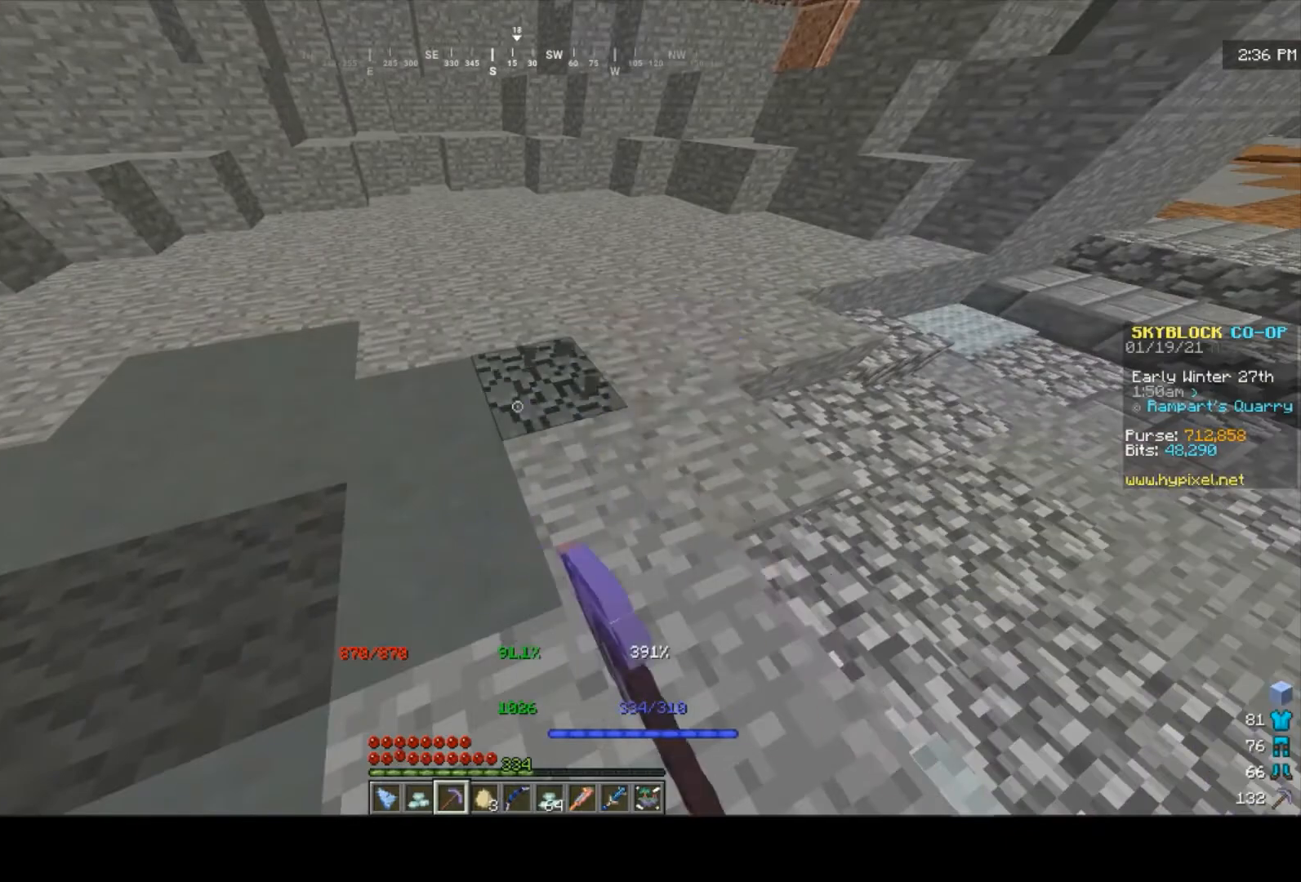
Gameplay with keyboard and mouse; each line is a JSON object with the keys and mouse buttons held at the frame after it. "events" lists presses ("down") and releases ("up") of "a", "d", "s", "w", "mouse_left" and "mouse_right" between this image and that frame as [ms after this image, input, new state], when the widget could be followed in between. "mouse_left", "mouse_right" = the "left", "right" buttons of the "mouse" list. No other keys are recorded. Fast repeated clicks can show as one long hold. Mouse movement is not recorded.
{"keys": [], "mouse": [], "events": [[433, "mouse_left", "up"]]}
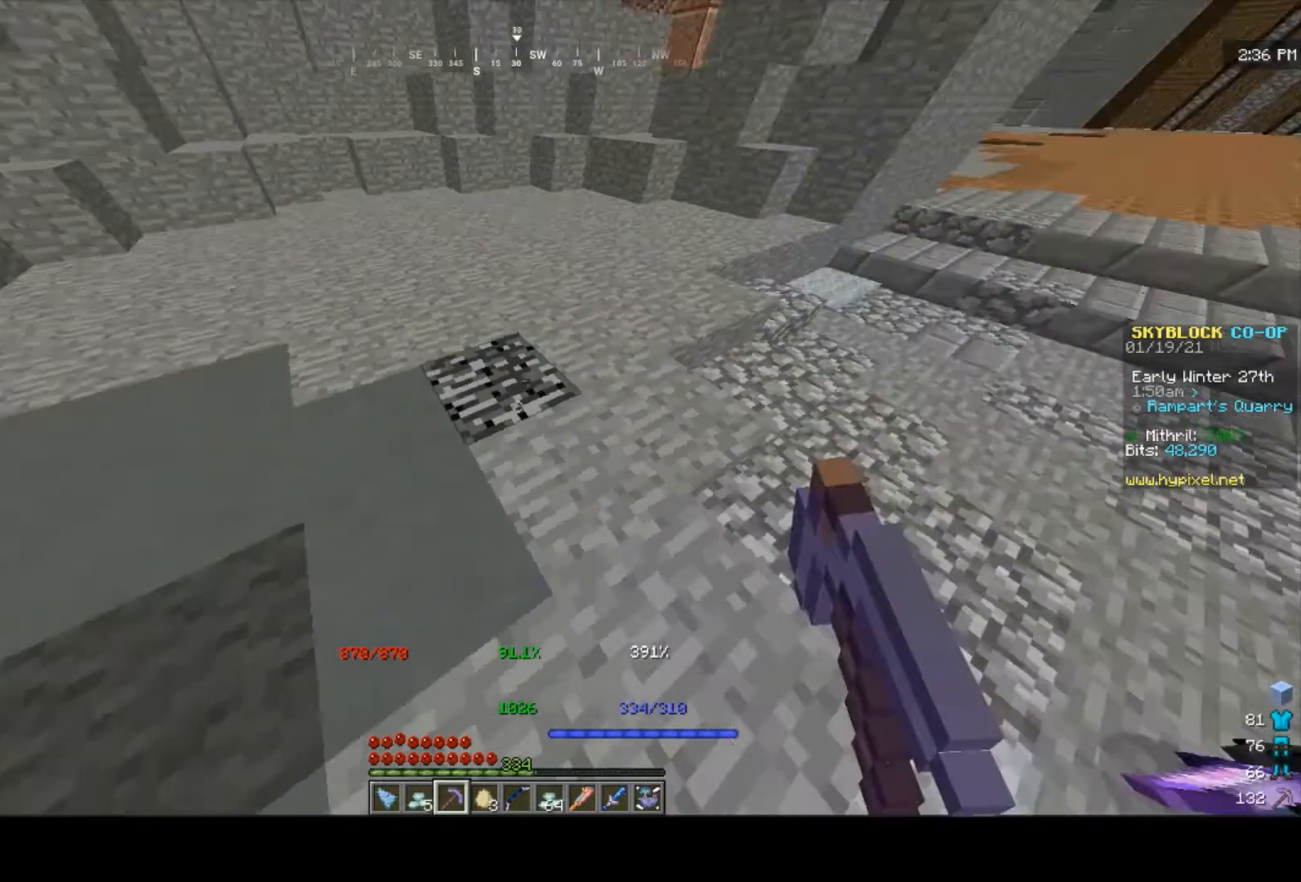
{"keys": [], "mouse": [], "events": []}
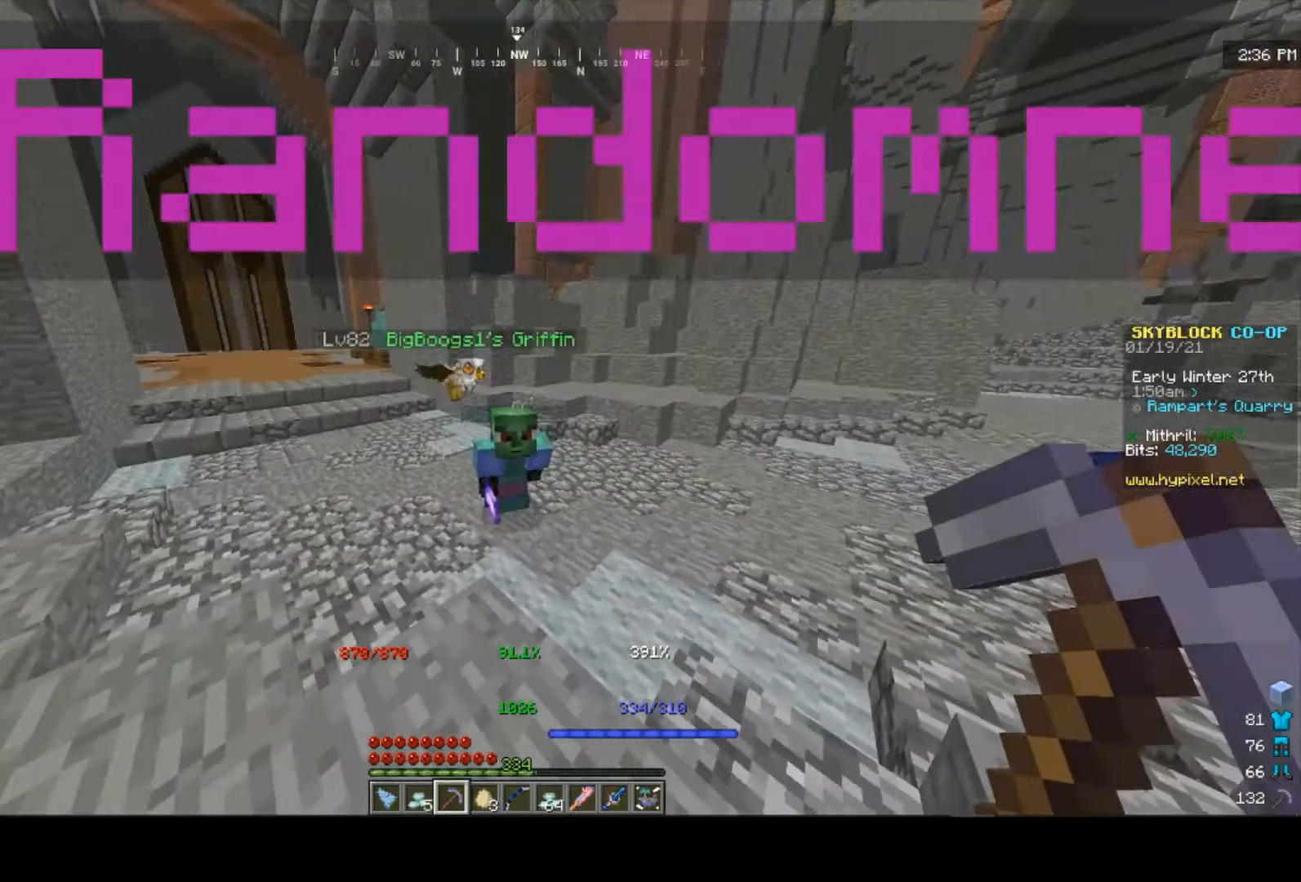
{"keys": [], "mouse": [], "events": []}
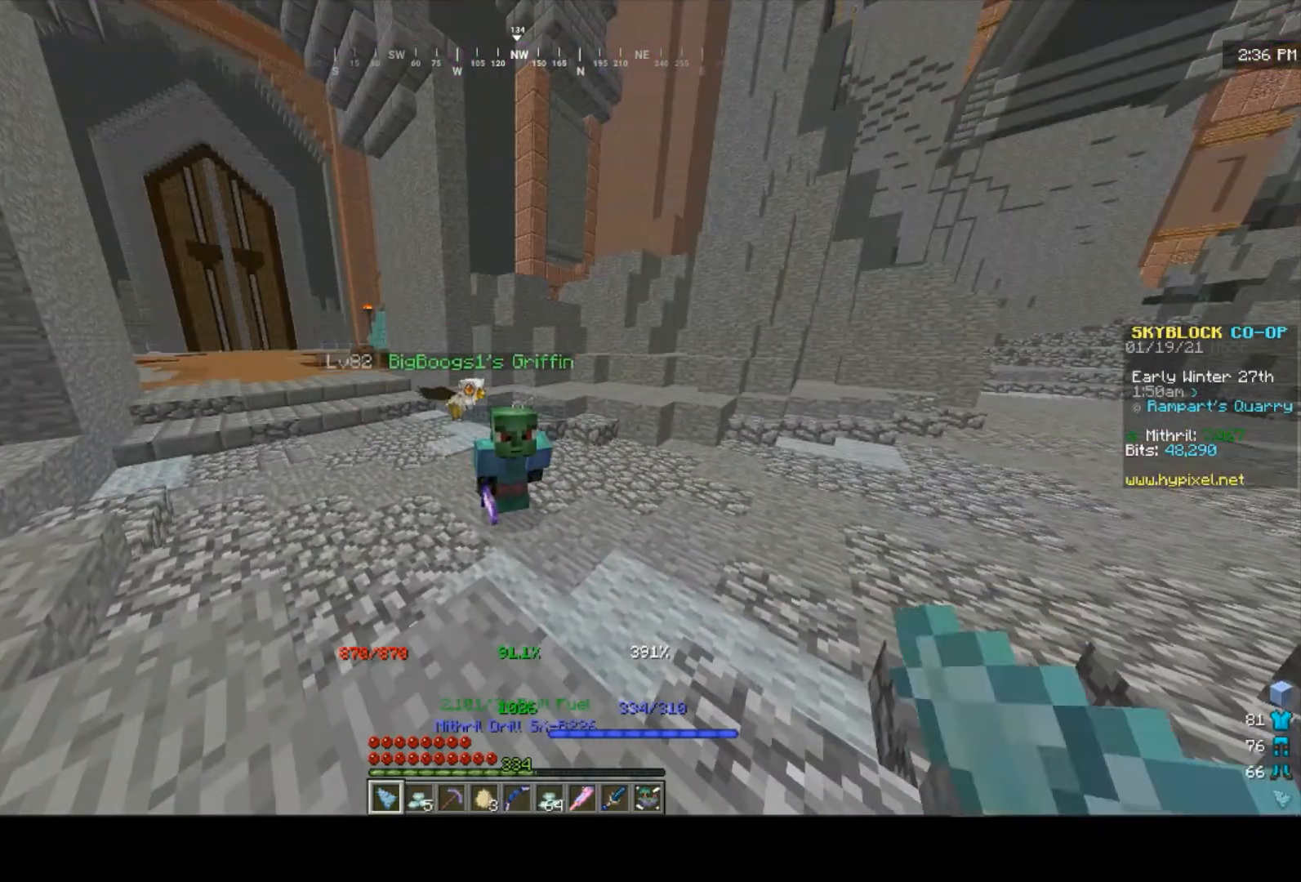
{"keys": [], "mouse": [], "events": []}
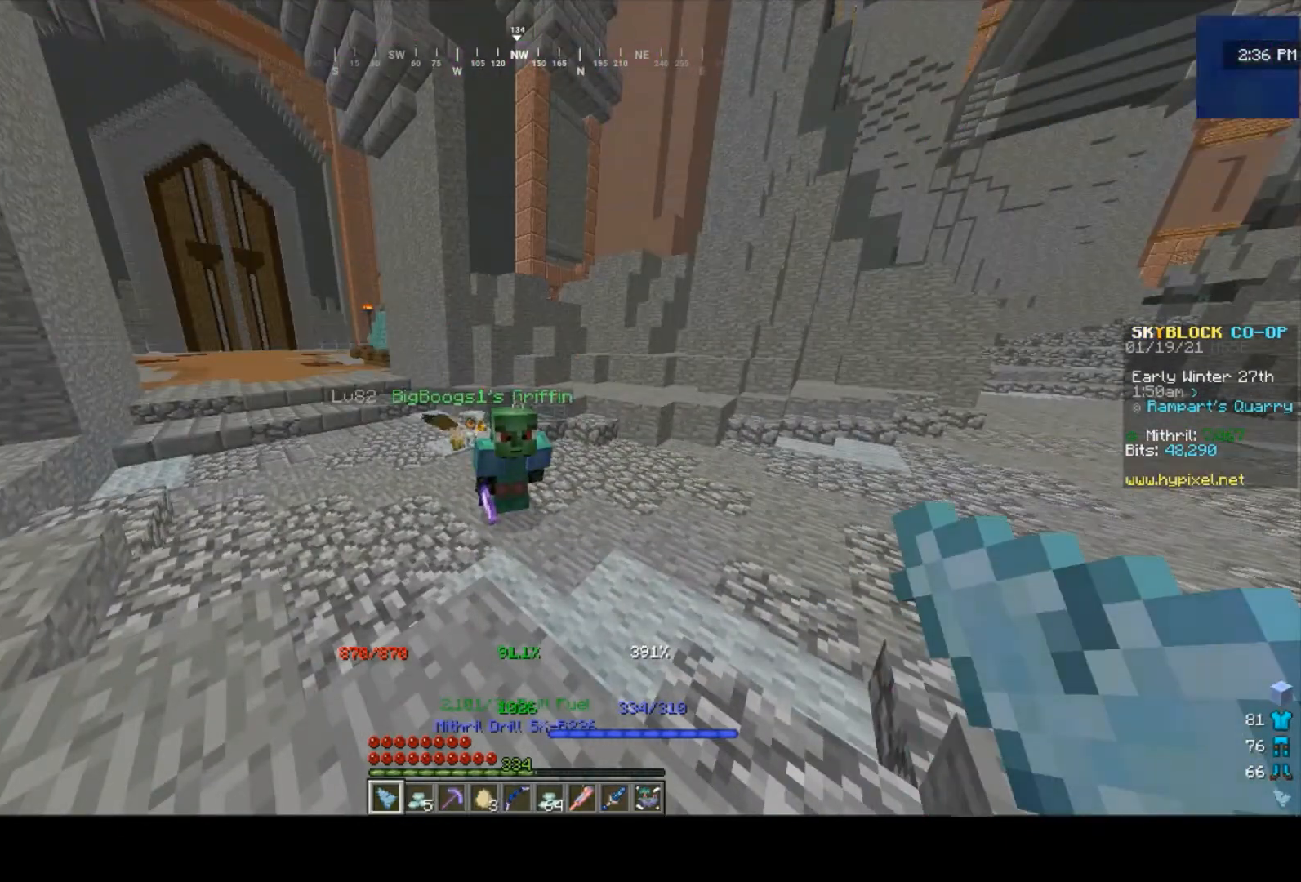
{"keys": [], "mouse": [], "events": []}
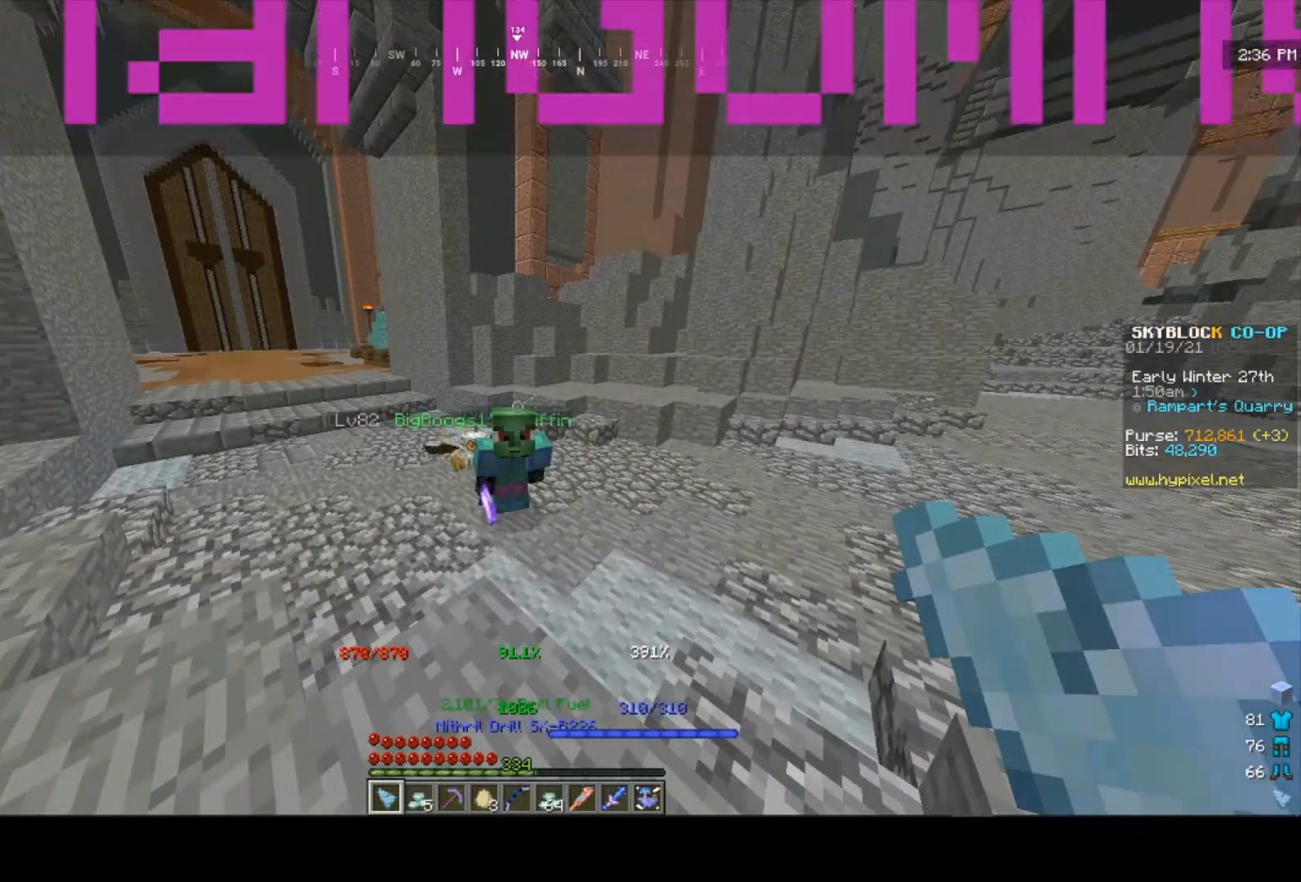
{"keys": ["s"], "mouse": [], "events": [[500, "s", "down"]]}
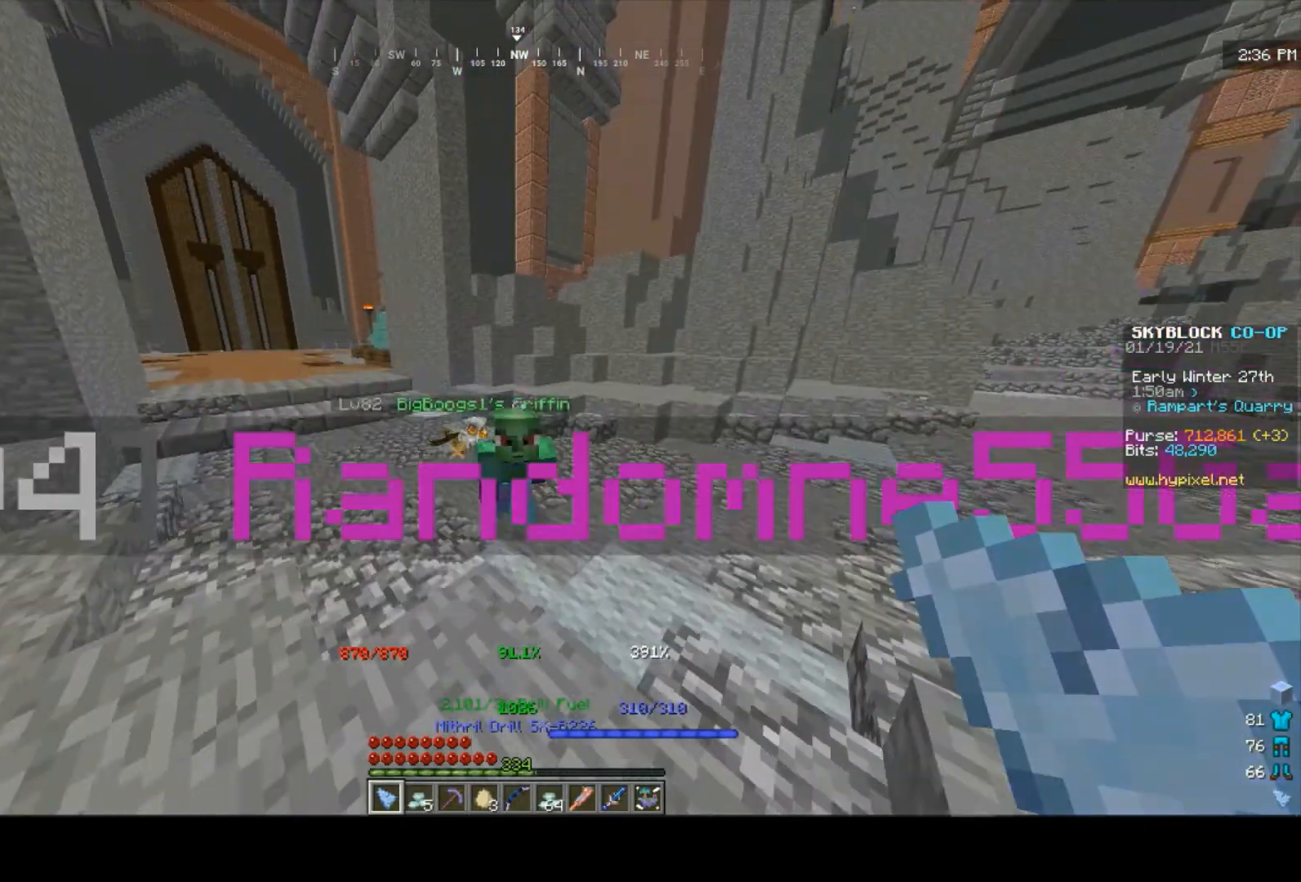
{"keys": ["a", "s"], "mouse": [], "events": [[267, "a", "down"]]}
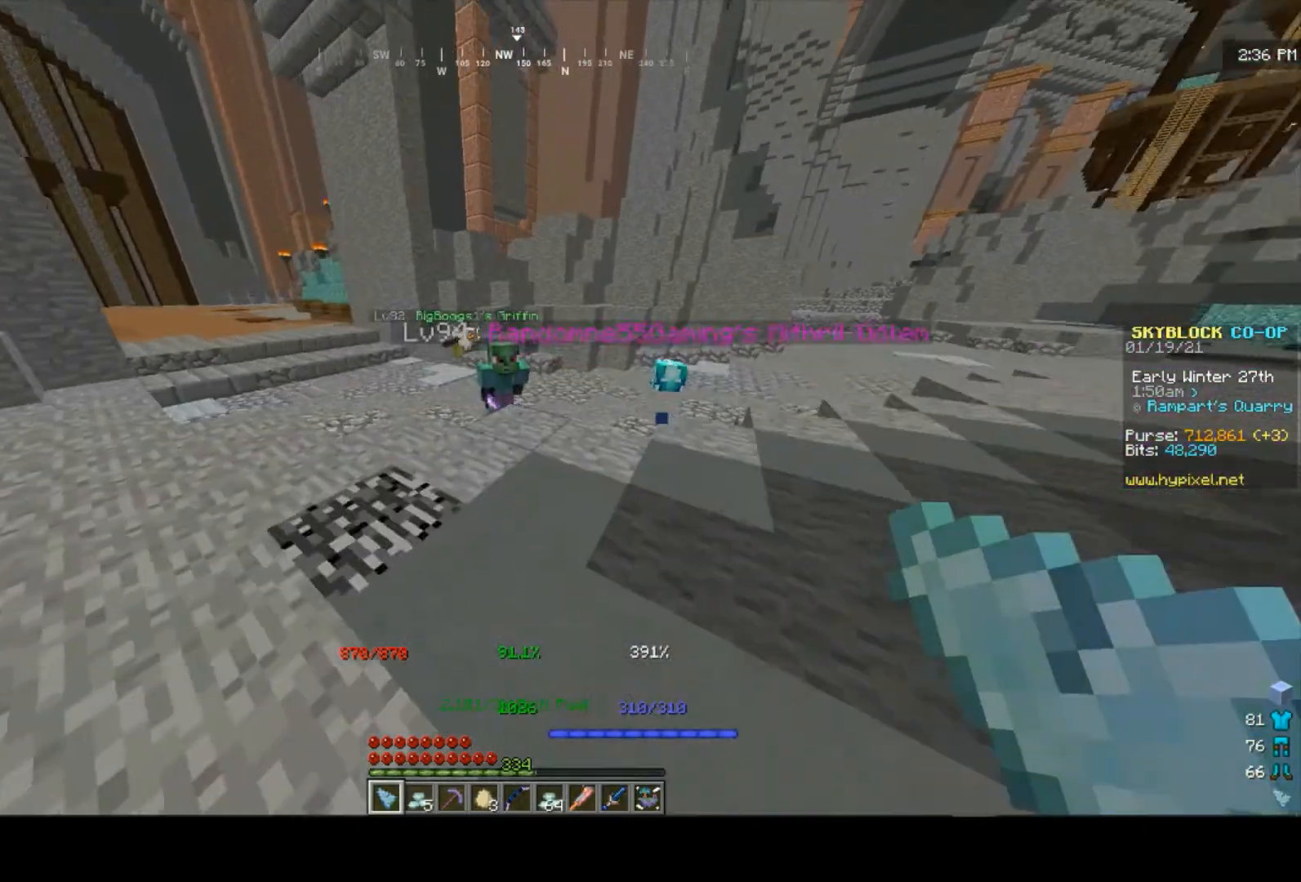
{"keys": [], "mouse": [], "events": [[233, "a", "up"], [233, "s", "up"]]}
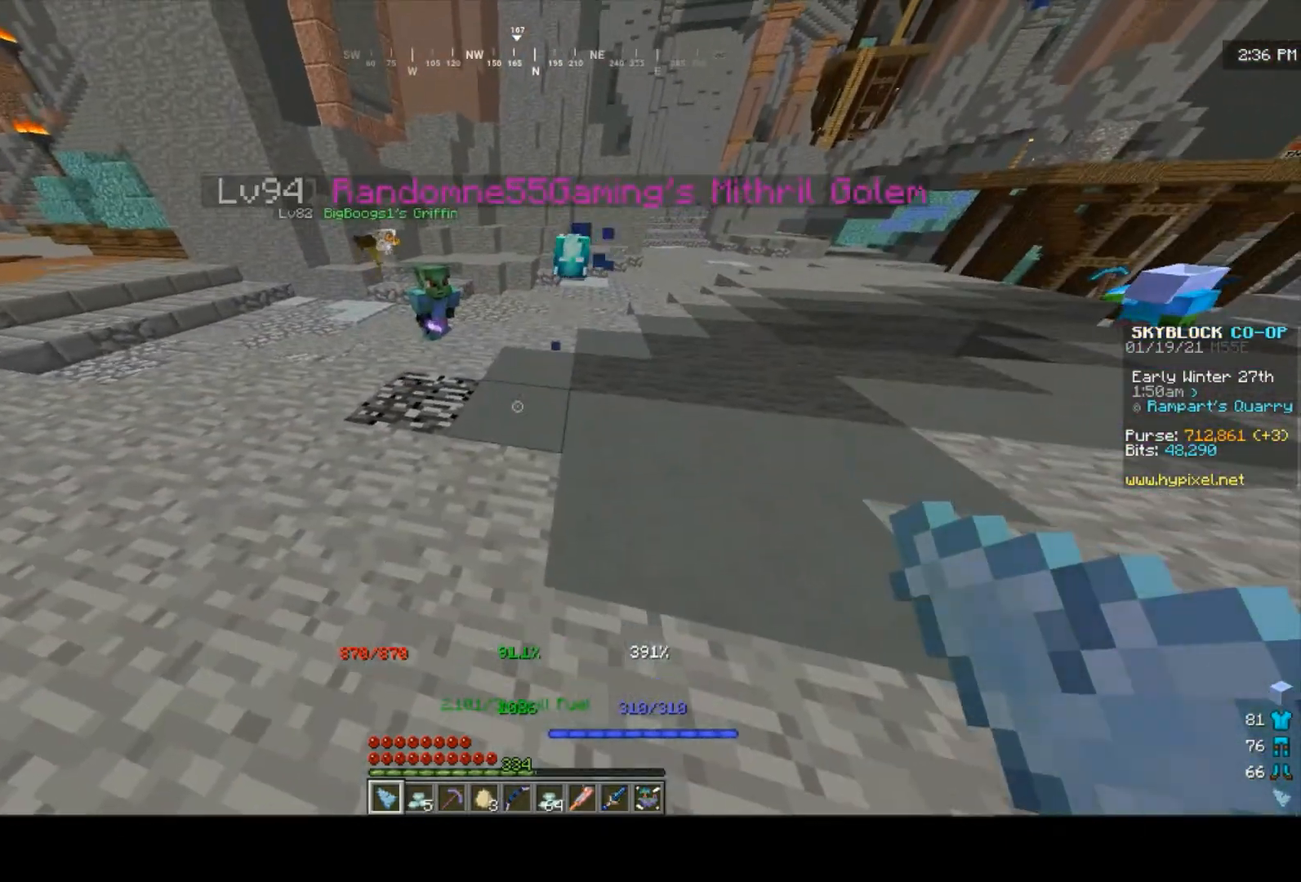
{"keys": [], "mouse": ["left"], "events": [[67, "mouse_left", "down"]]}
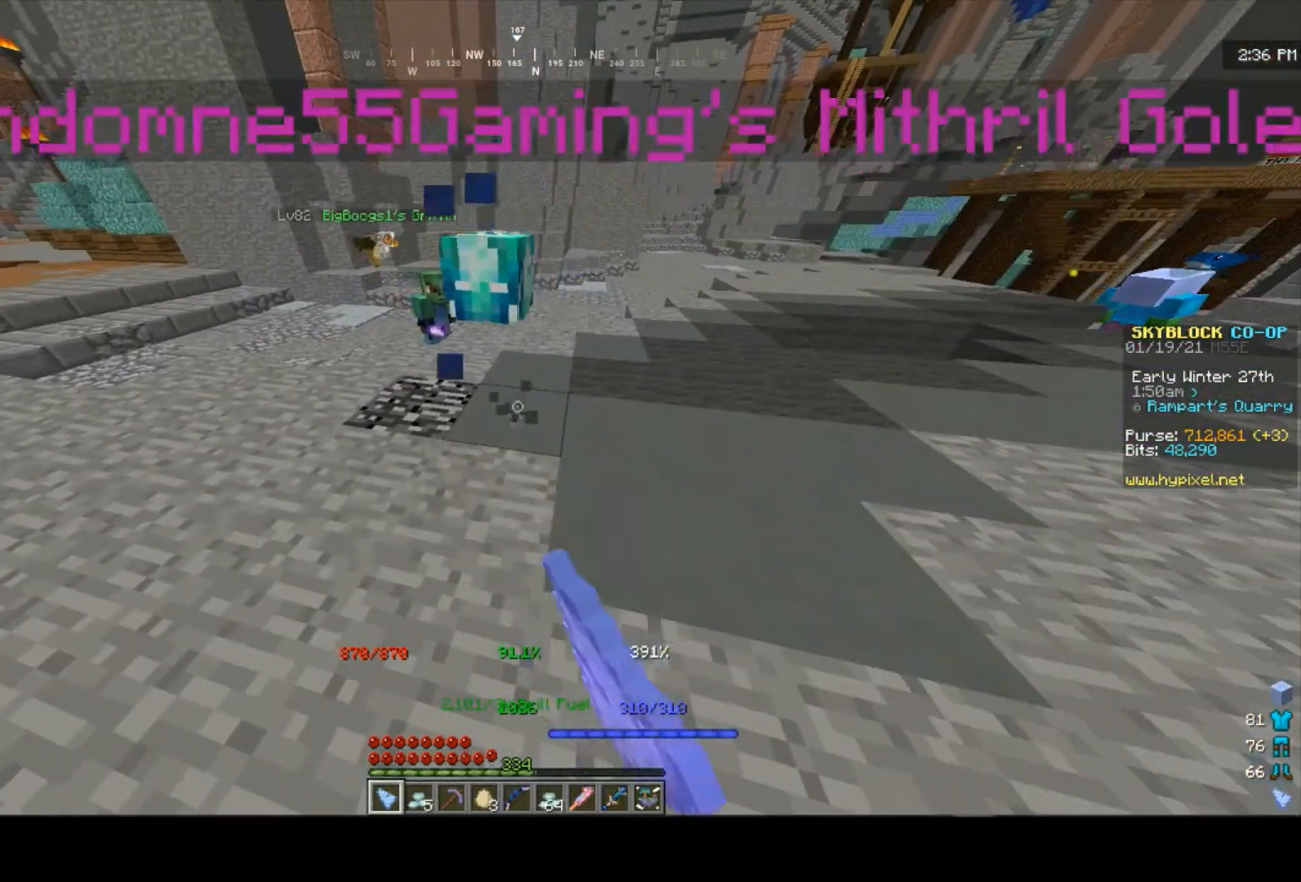
{"keys": [], "mouse": ["left"], "events": []}
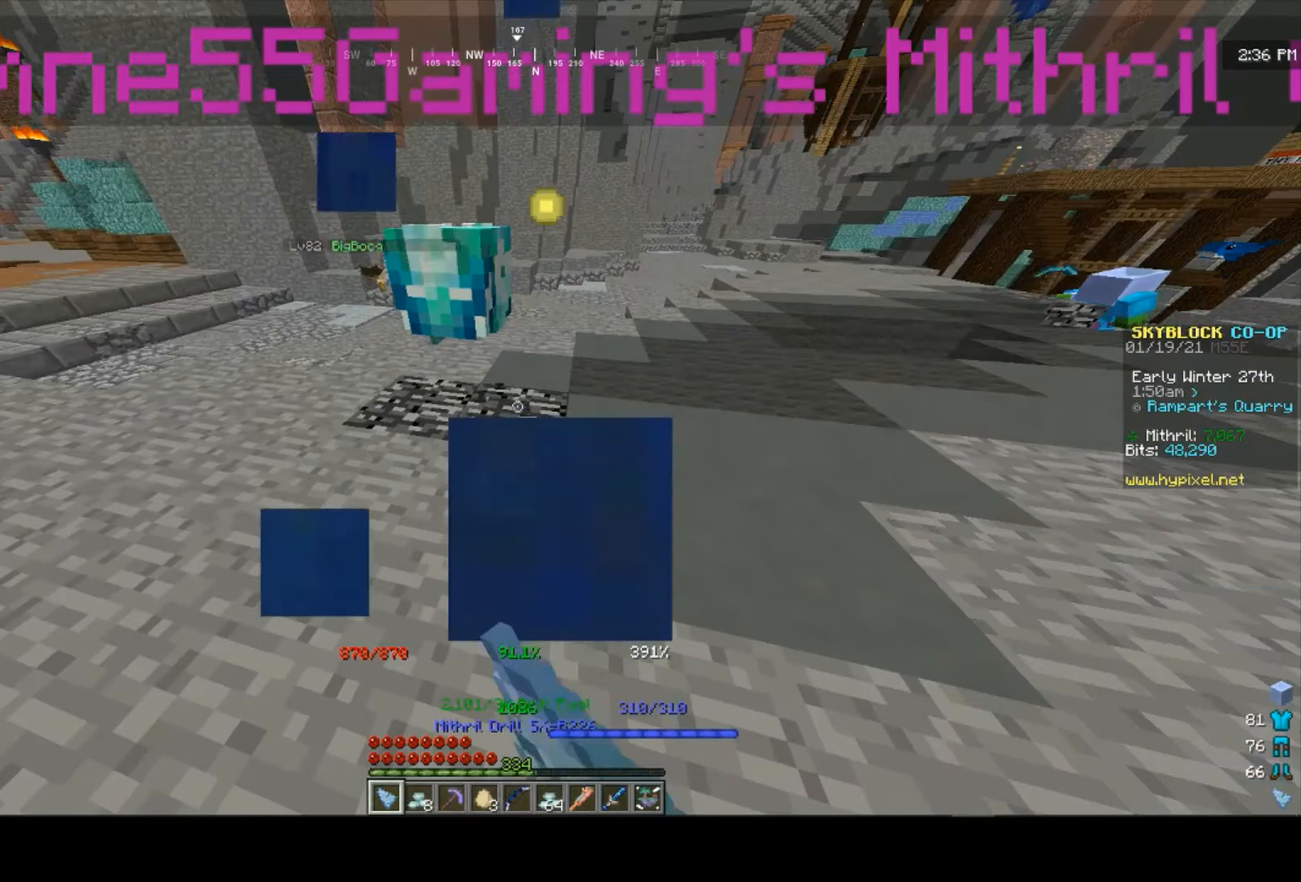
{"keys": [], "mouse": [], "events": [[233, "mouse_left", "up"]]}
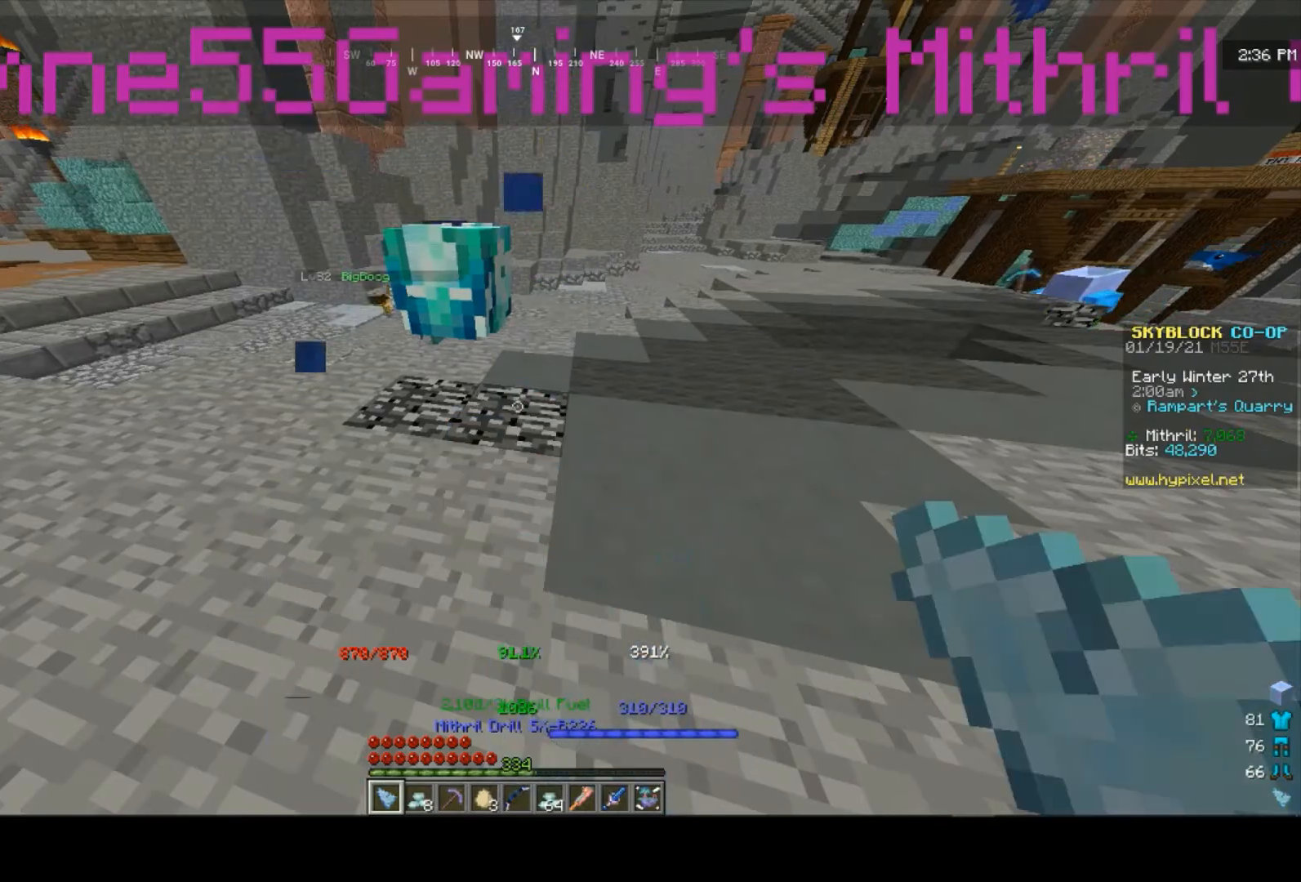
{"keys": [], "mouse": [], "events": []}
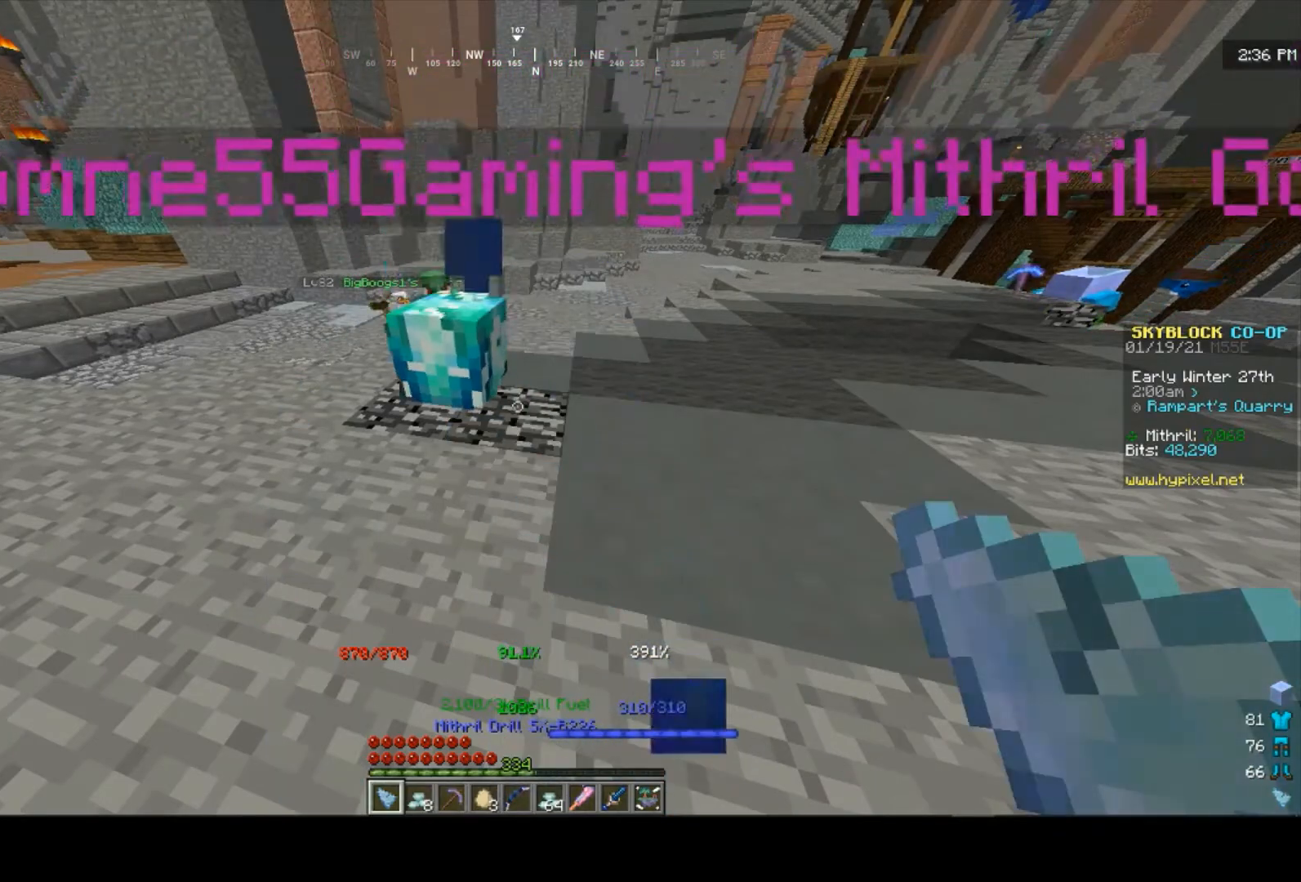
{"keys": [], "mouse": [], "events": []}
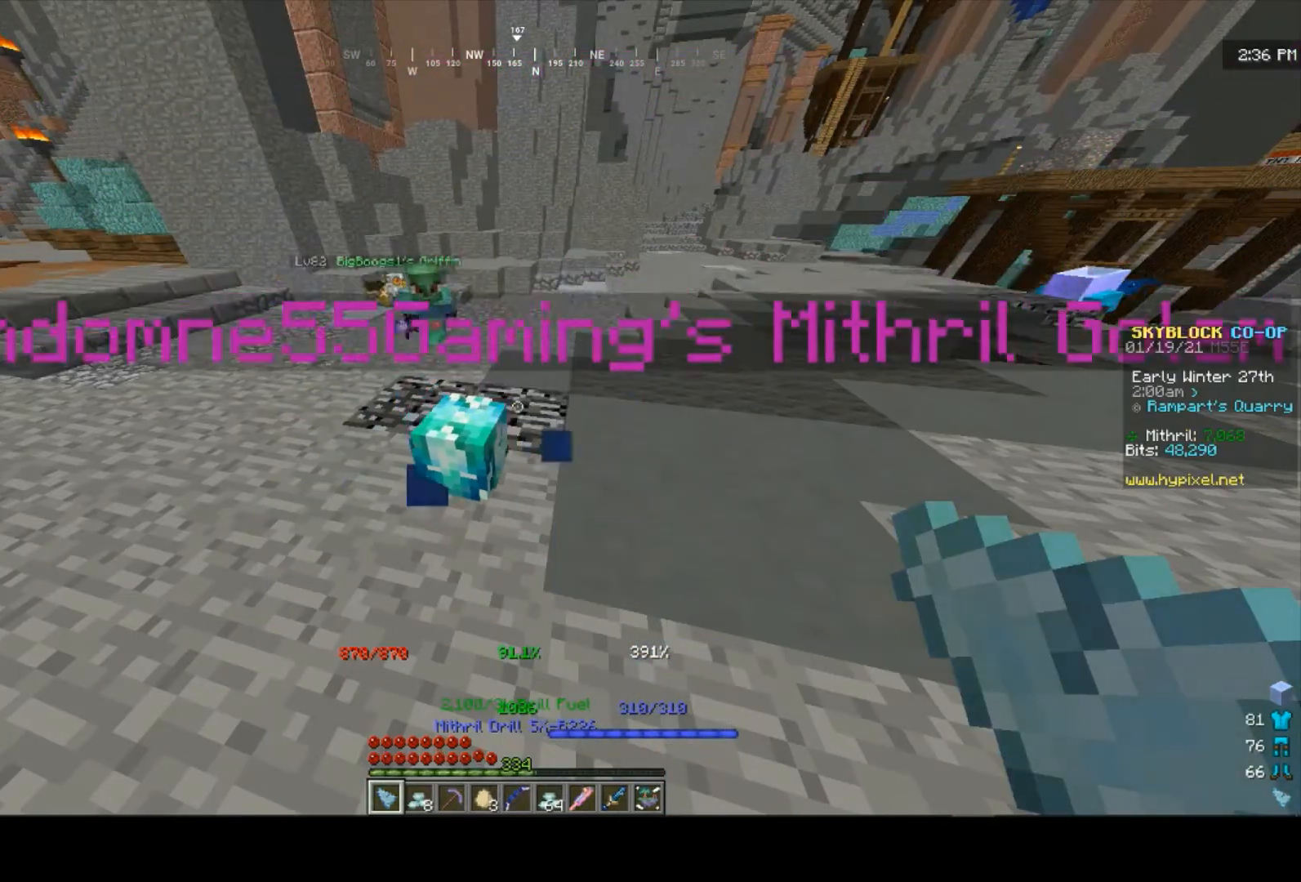
{"keys": [], "mouse": [], "events": [[167, "w", "down"], [433, "w", "up"]]}
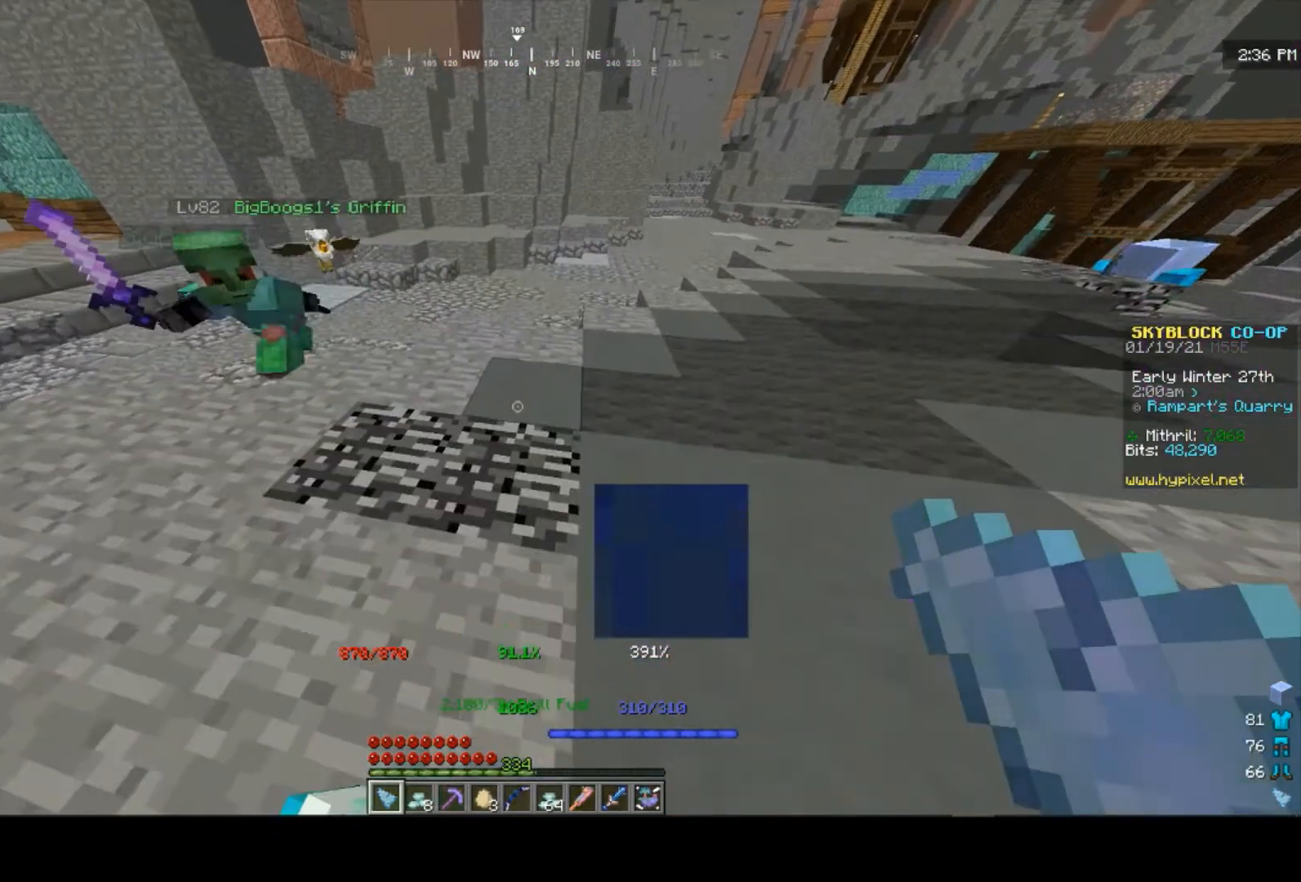
{"keys": [], "mouse": ["left"], "events": [[267, "mouse_left", "down"]]}
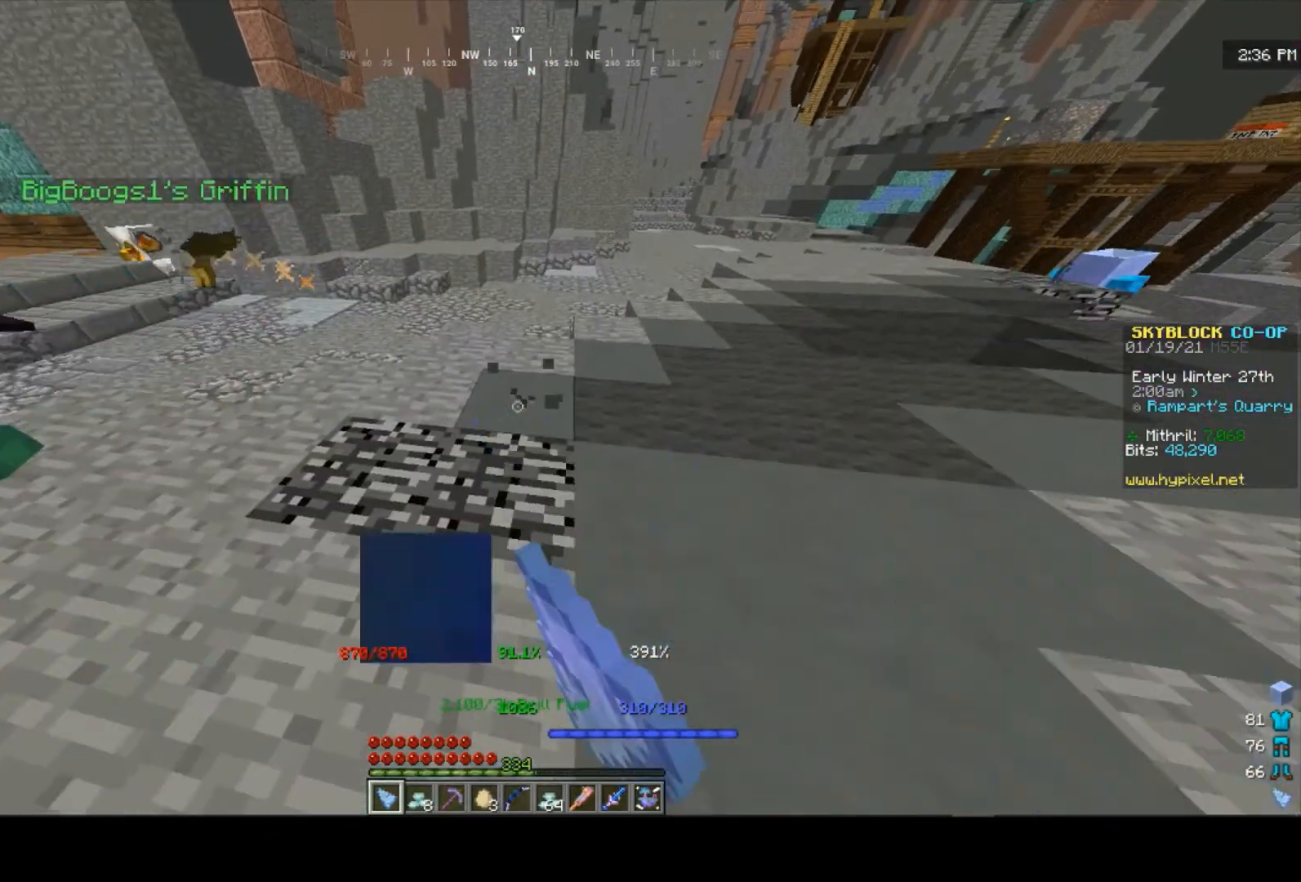
{"keys": ["d"], "mouse": ["left"], "events": [[333, "d", "down"]]}
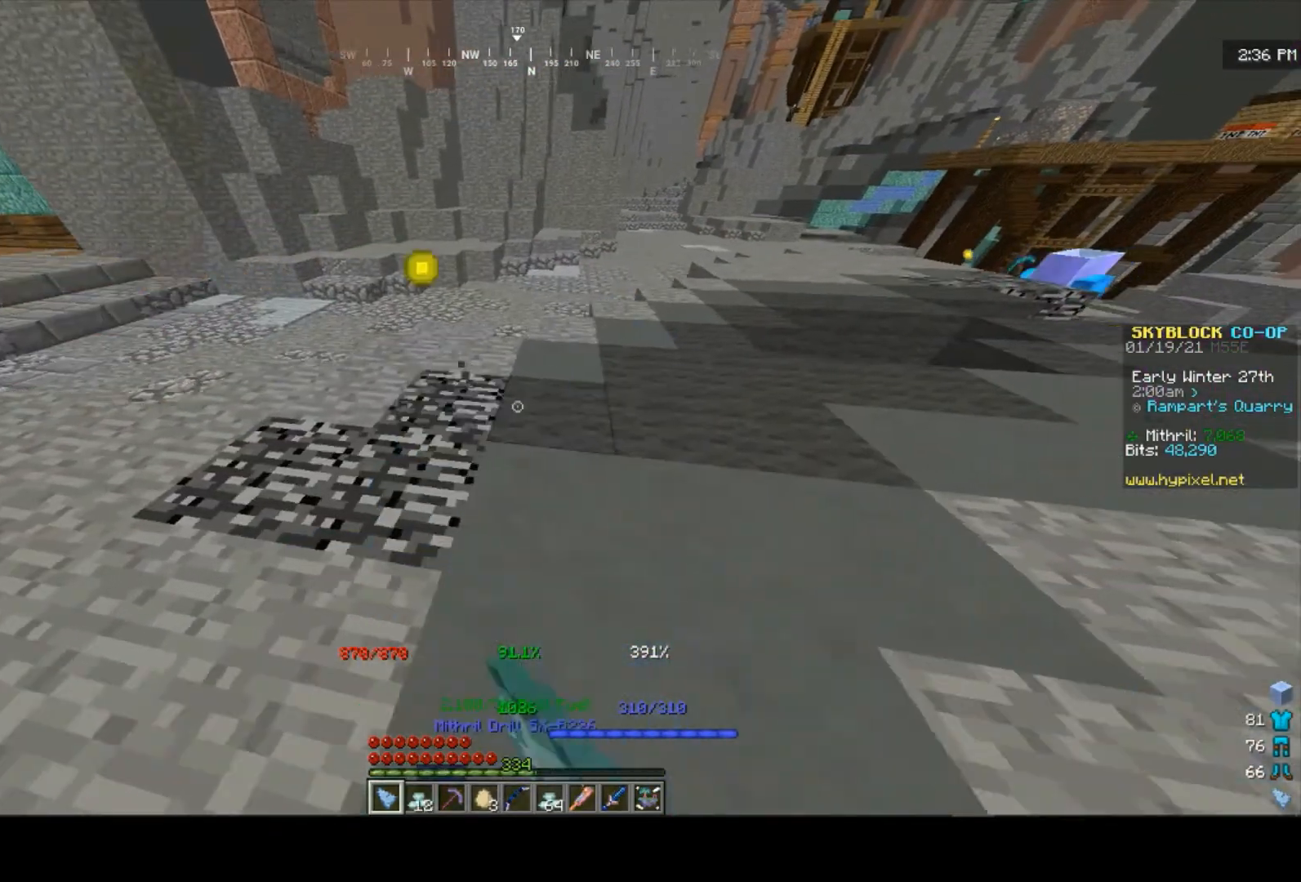
{"keys": [], "mouse": ["left", "right"], "events": [[233, "d", "up"], [333, "mouse_right", "down"]]}
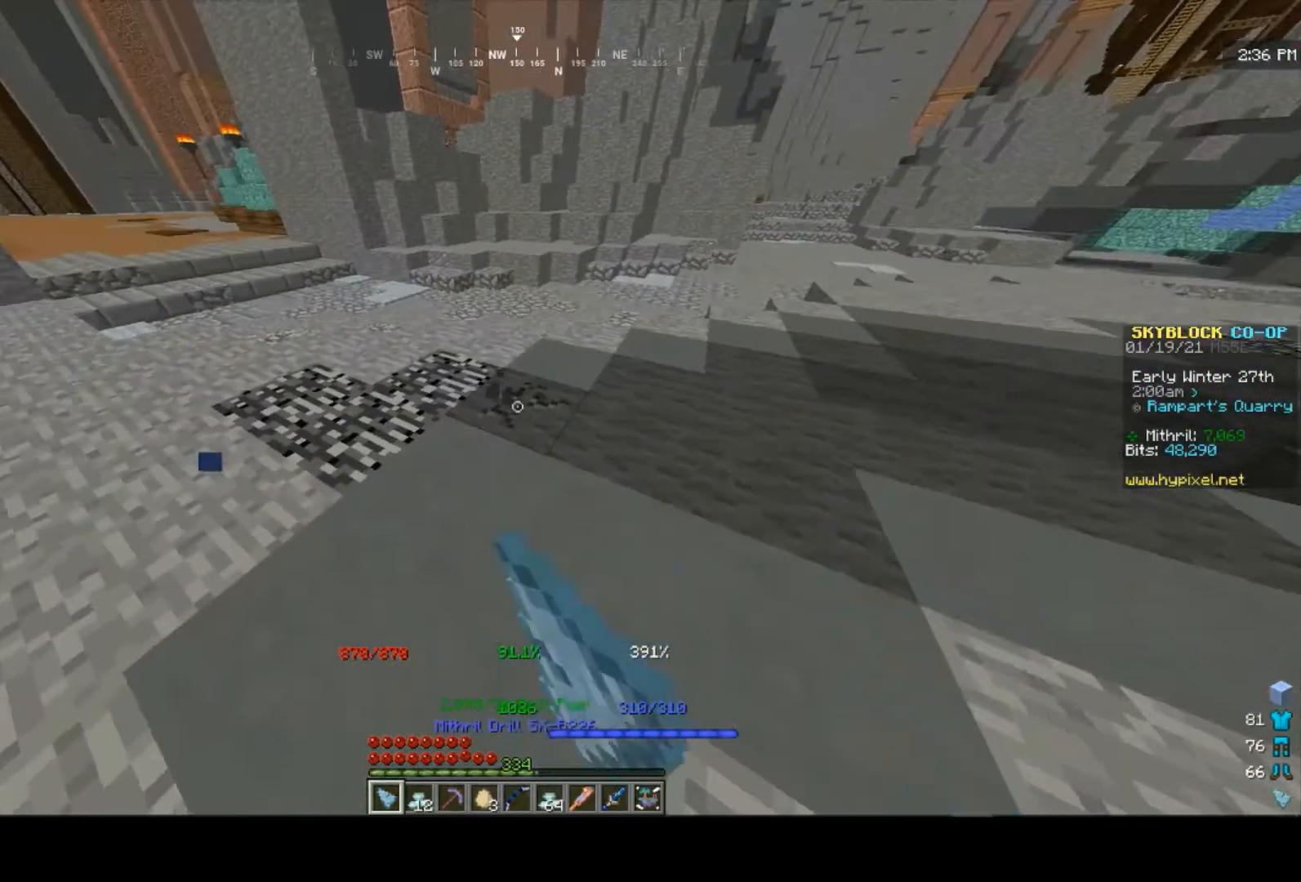
{"keys": ["d"], "mouse": ["left"], "events": [[33, "mouse_right", "up"], [100, "w", "down"], [433, "d", "down"], [467, "w", "up"]]}
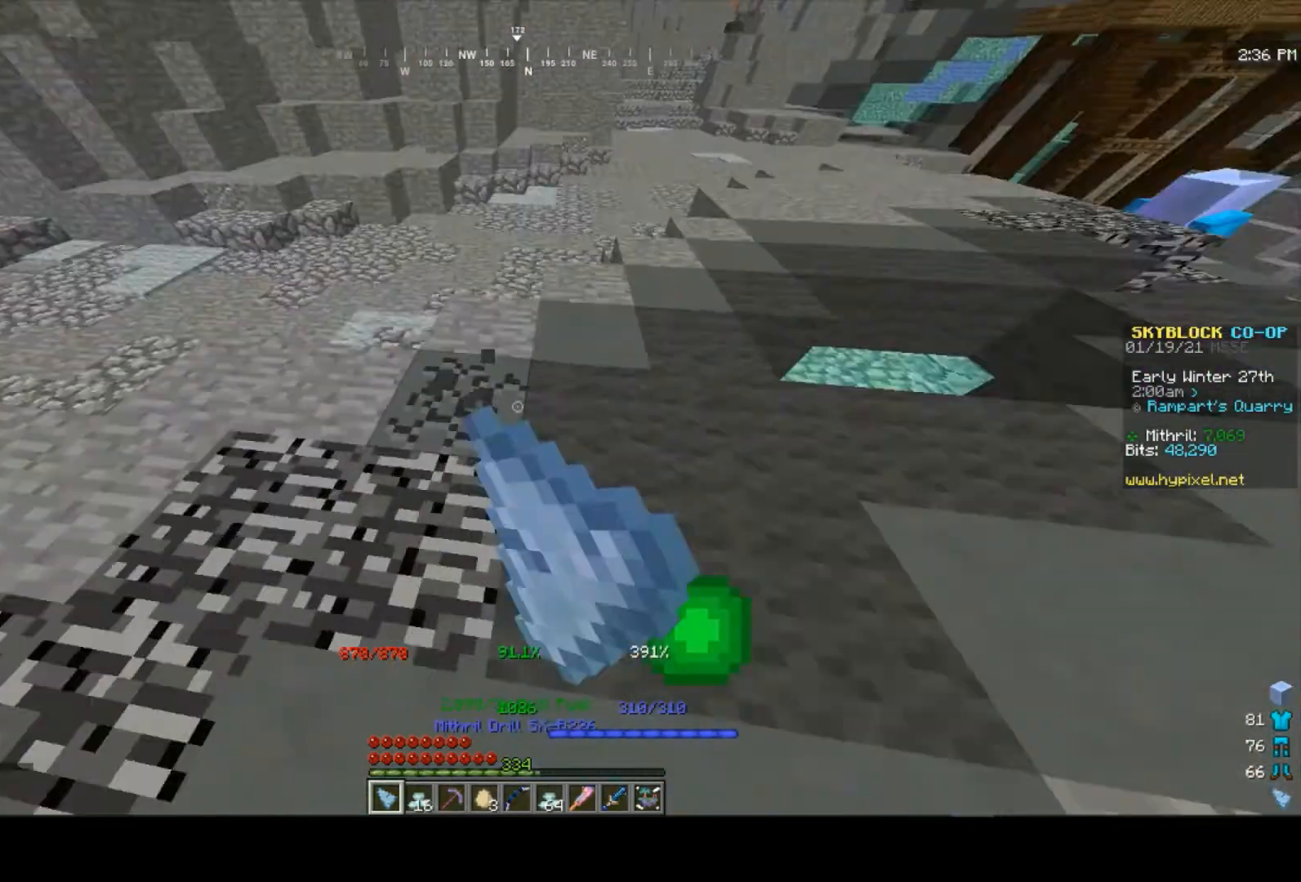
{"keys": ["d"], "mouse": ["left"], "events": [[200, "w", "down"], [333, "d", "up"], [467, "d", "down"], [467, "w", "up"]]}
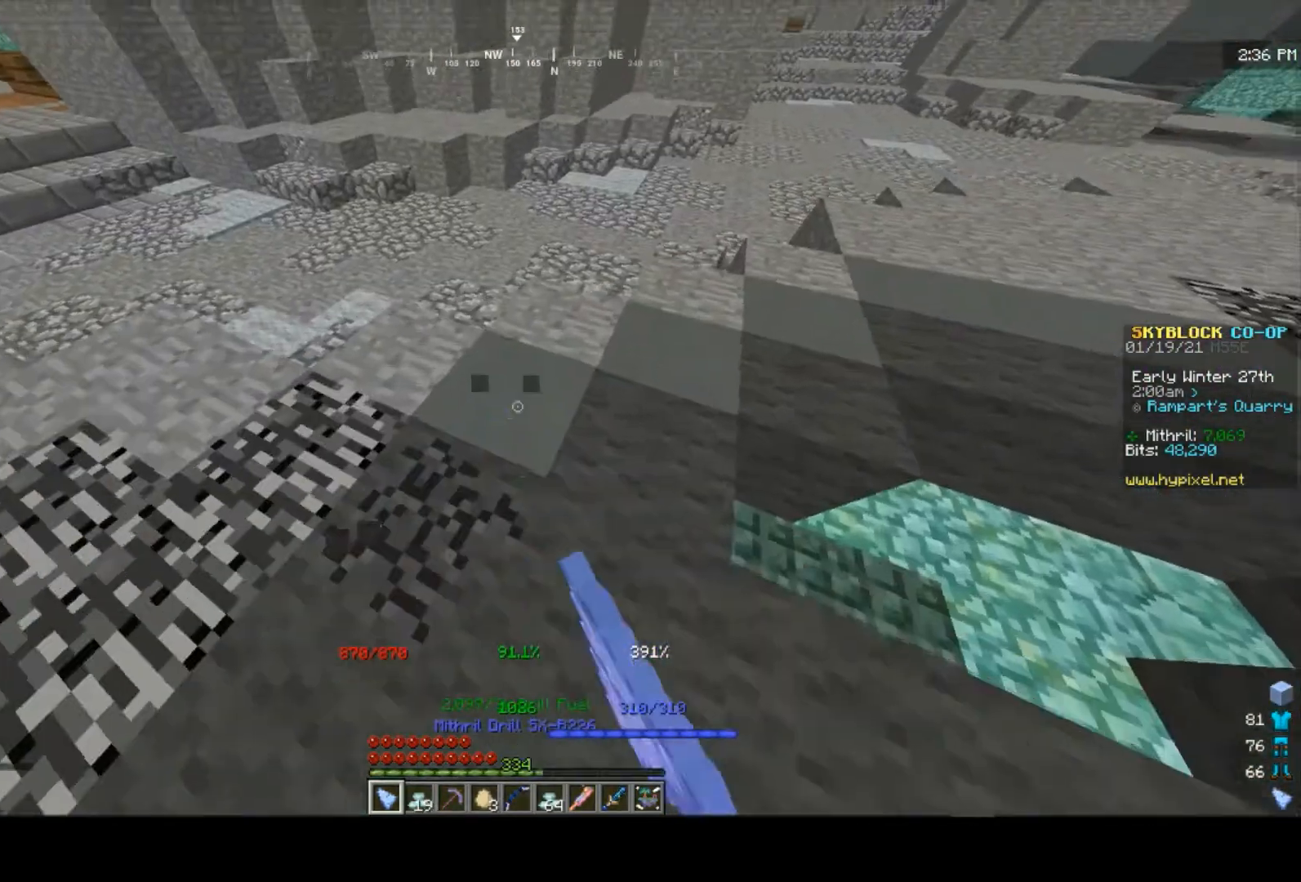
{"keys": ["s"], "mouse": ["left"], "events": [[400, "d", "up"], [400, "s", "down"]]}
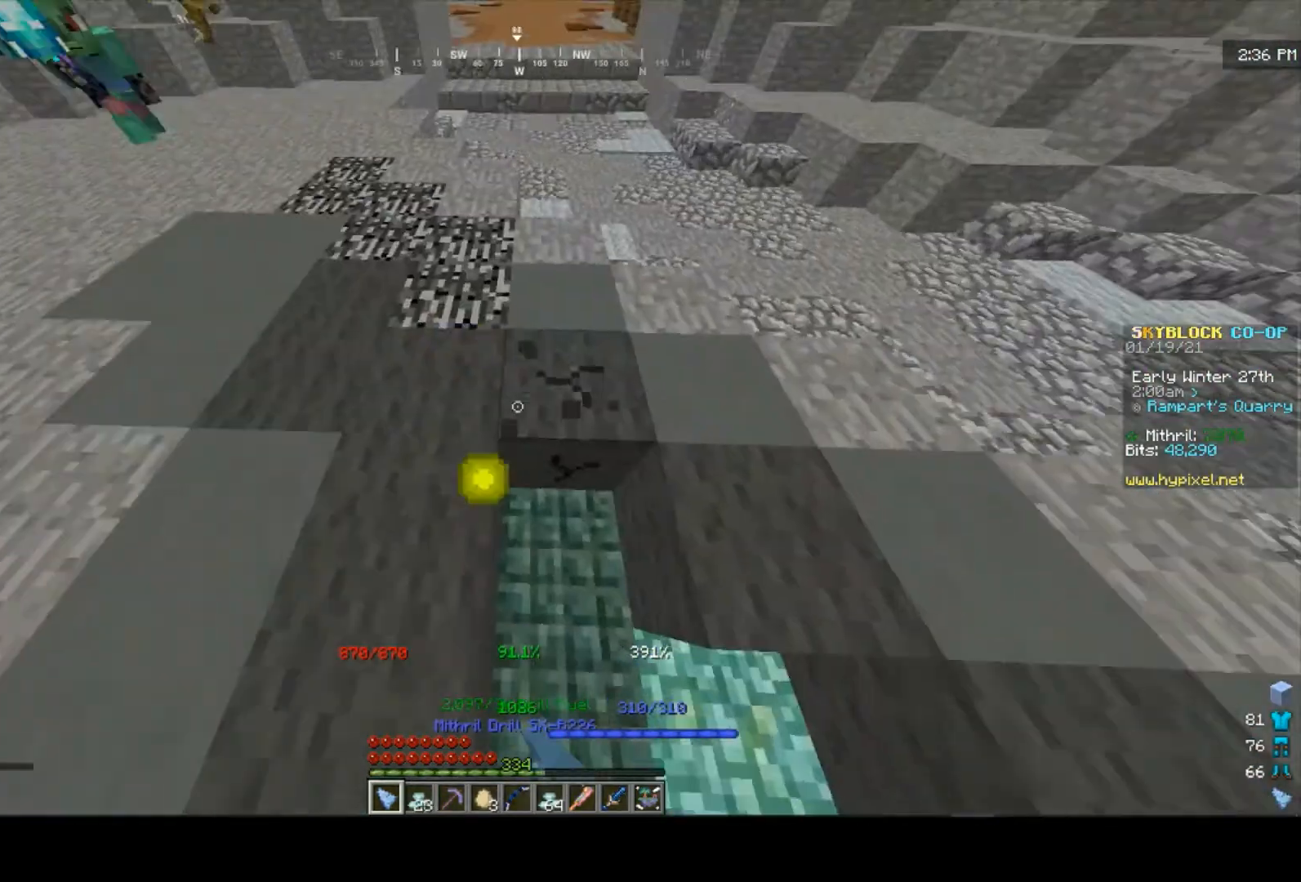
{"keys": ["d", "w"], "mouse": ["left"], "events": [[33, "s", "up"], [200, "d", "down"], [467, "w", "down"]]}
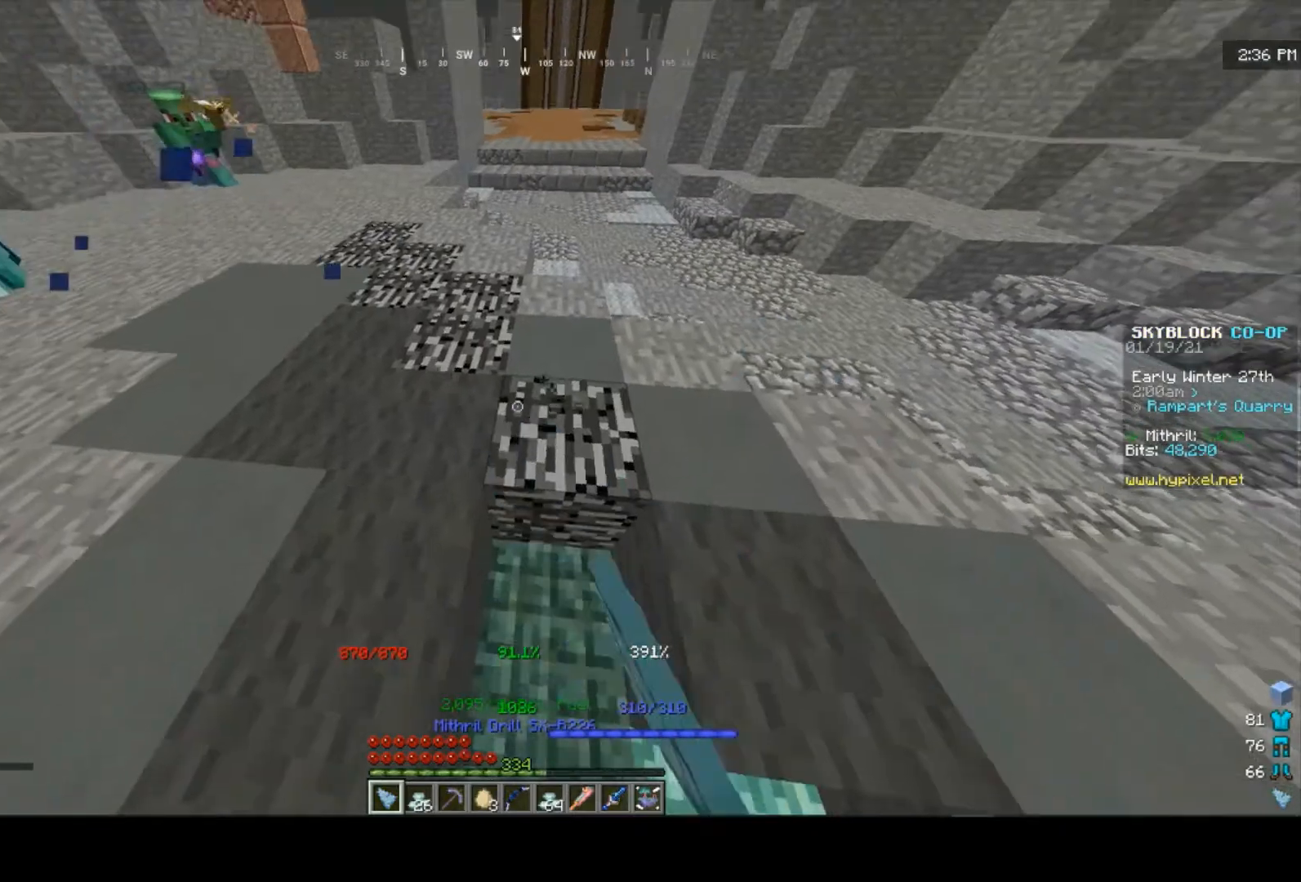
{"keys": ["d", "s"], "mouse": ["left"], "events": [[233, "w", "up"], [300, "d", "up"], [367, "s", "down"], [500, "d", "down"]]}
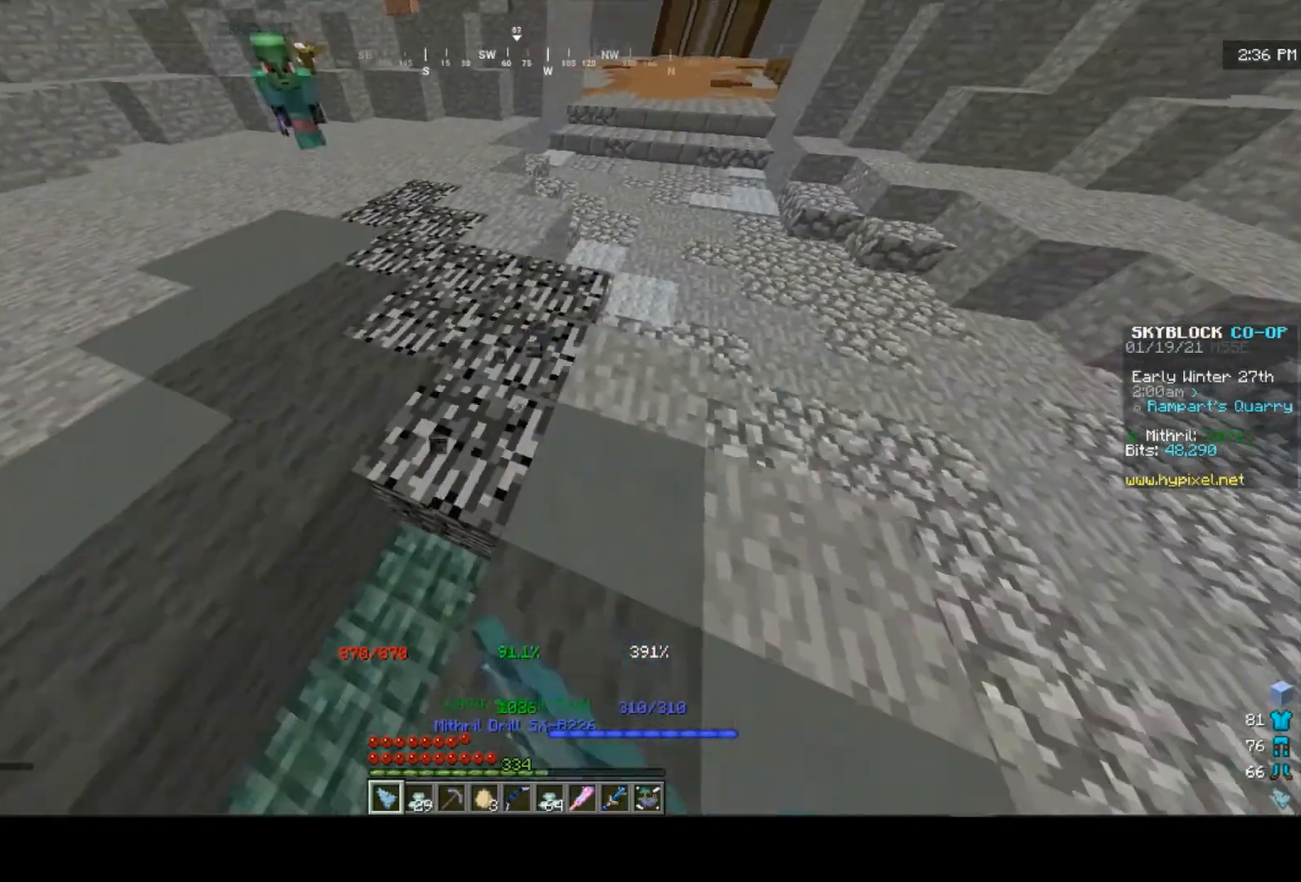
{"keys": ["w"], "mouse": ["left"], "events": [[200, "d", "up"], [200, "s", "up"], [333, "w", "down"]]}
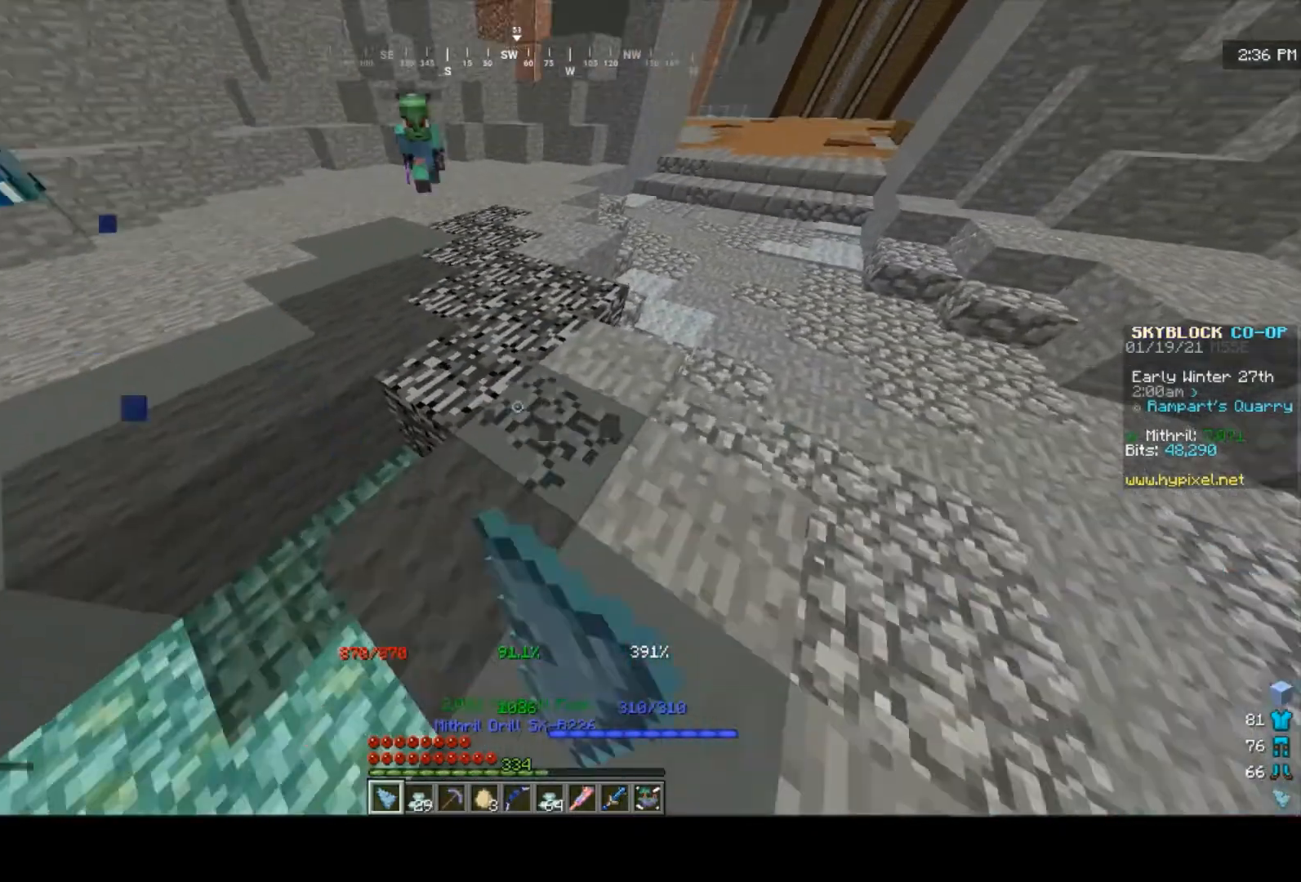
{"keys": ["w"], "mouse": ["left"], "events": [[133, "w", "up"], [500, "w", "down"]]}
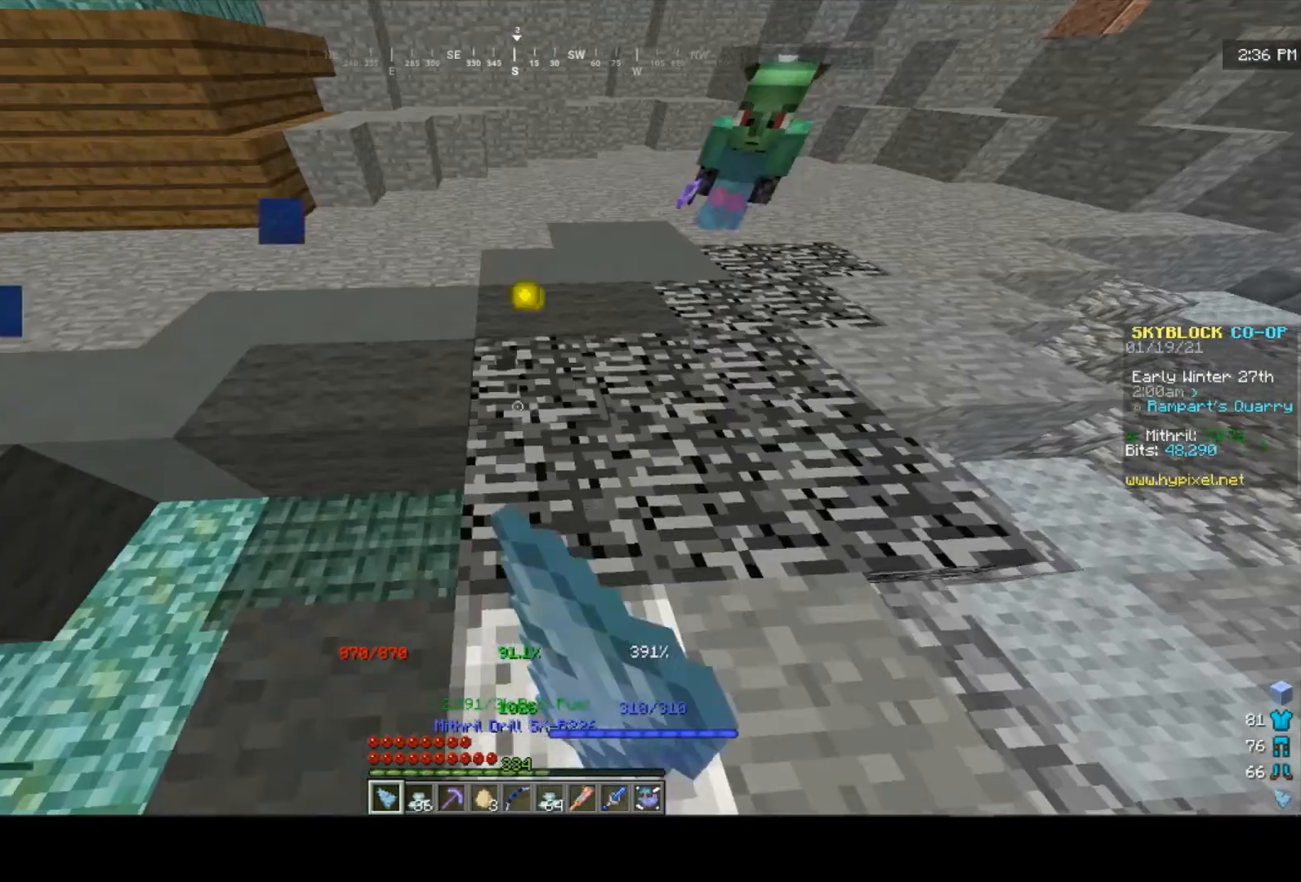
{"keys": ["a", "w"], "mouse": ["left"], "events": [[300, "a", "down"]]}
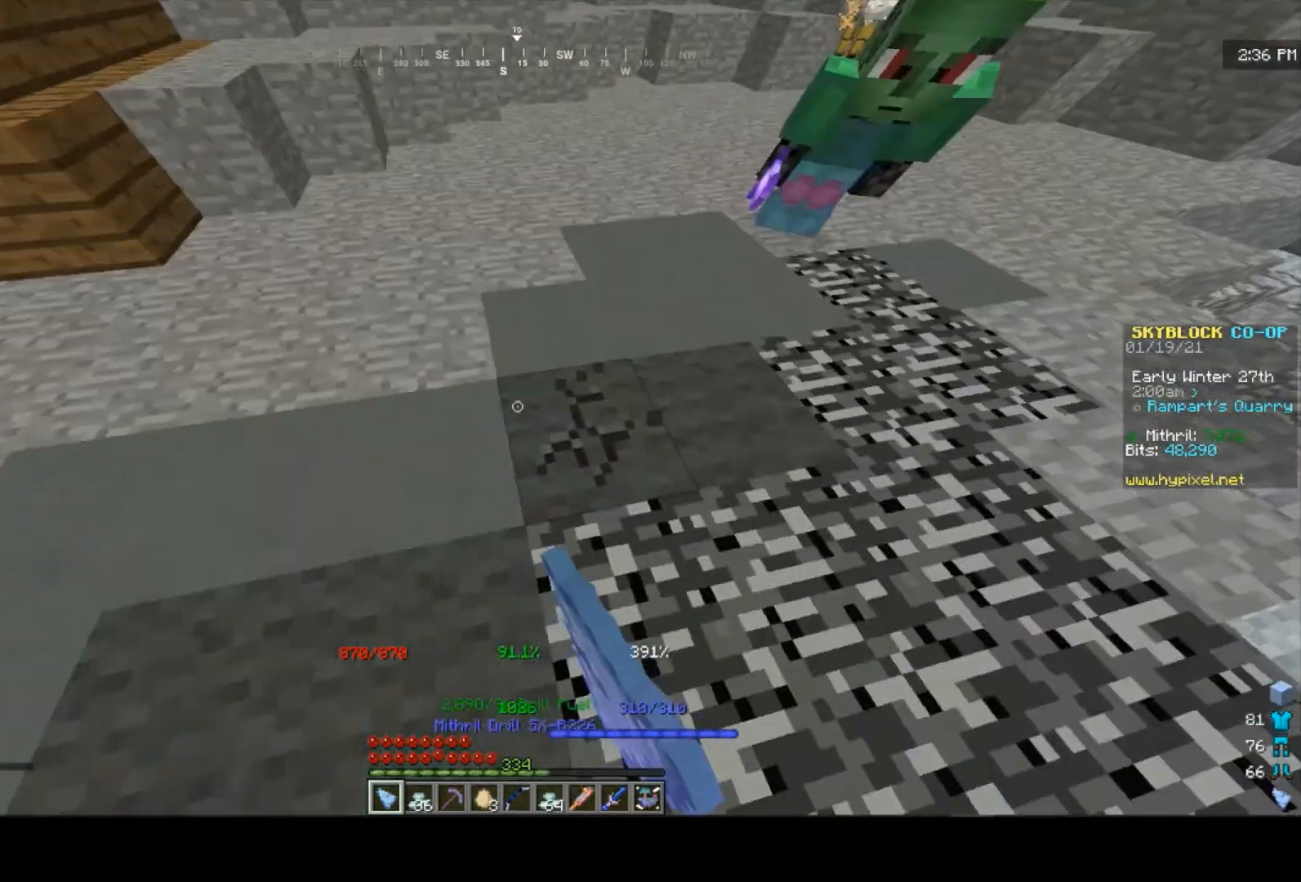
{"keys": ["w"], "mouse": ["left"], "events": [[133, "a", "up"], [133, "w", "up"], [233, "w", "down"]]}
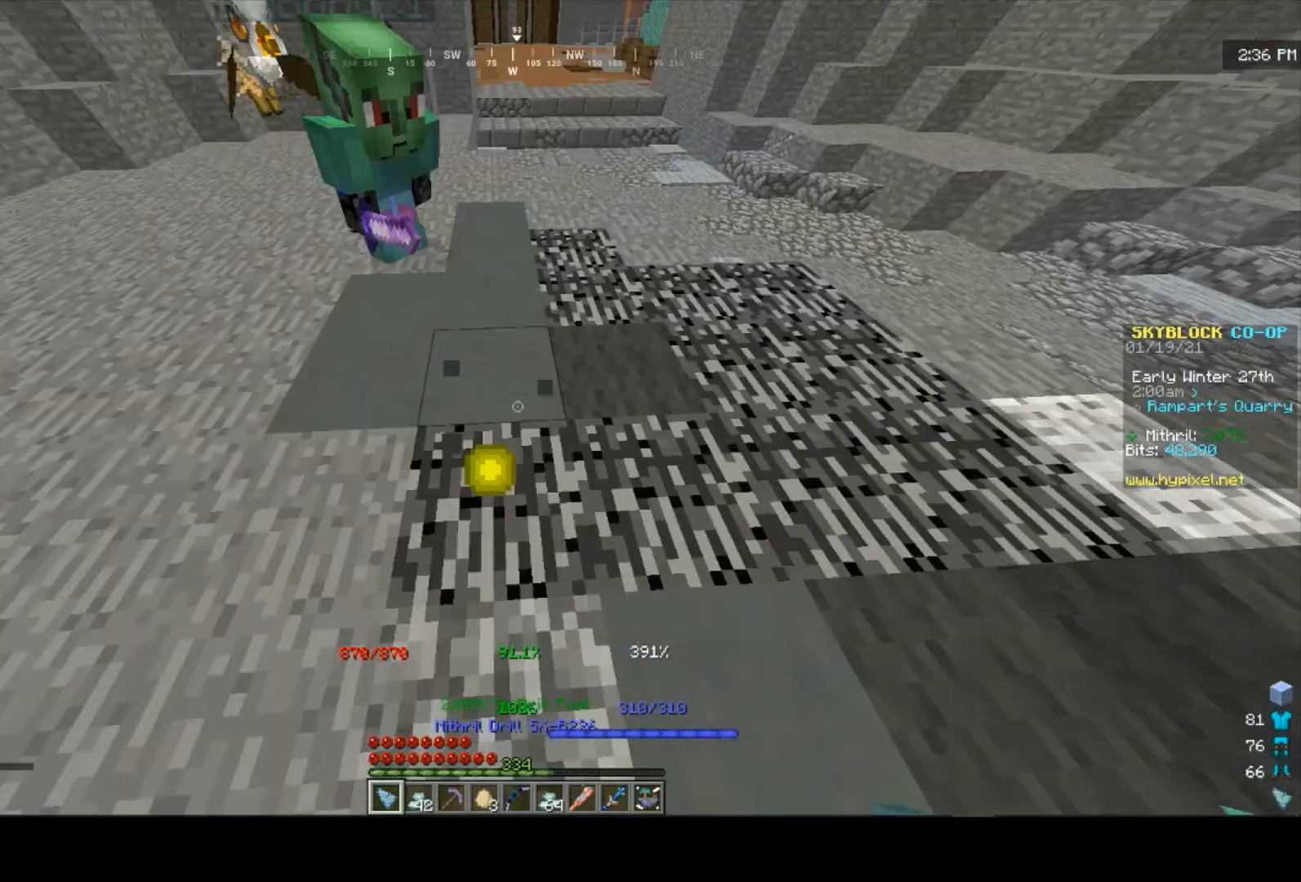
{"keys": [], "mouse": ["left"], "events": [[267, "d", "down"], [267, "w", "up"], [500, "d", "up"]]}
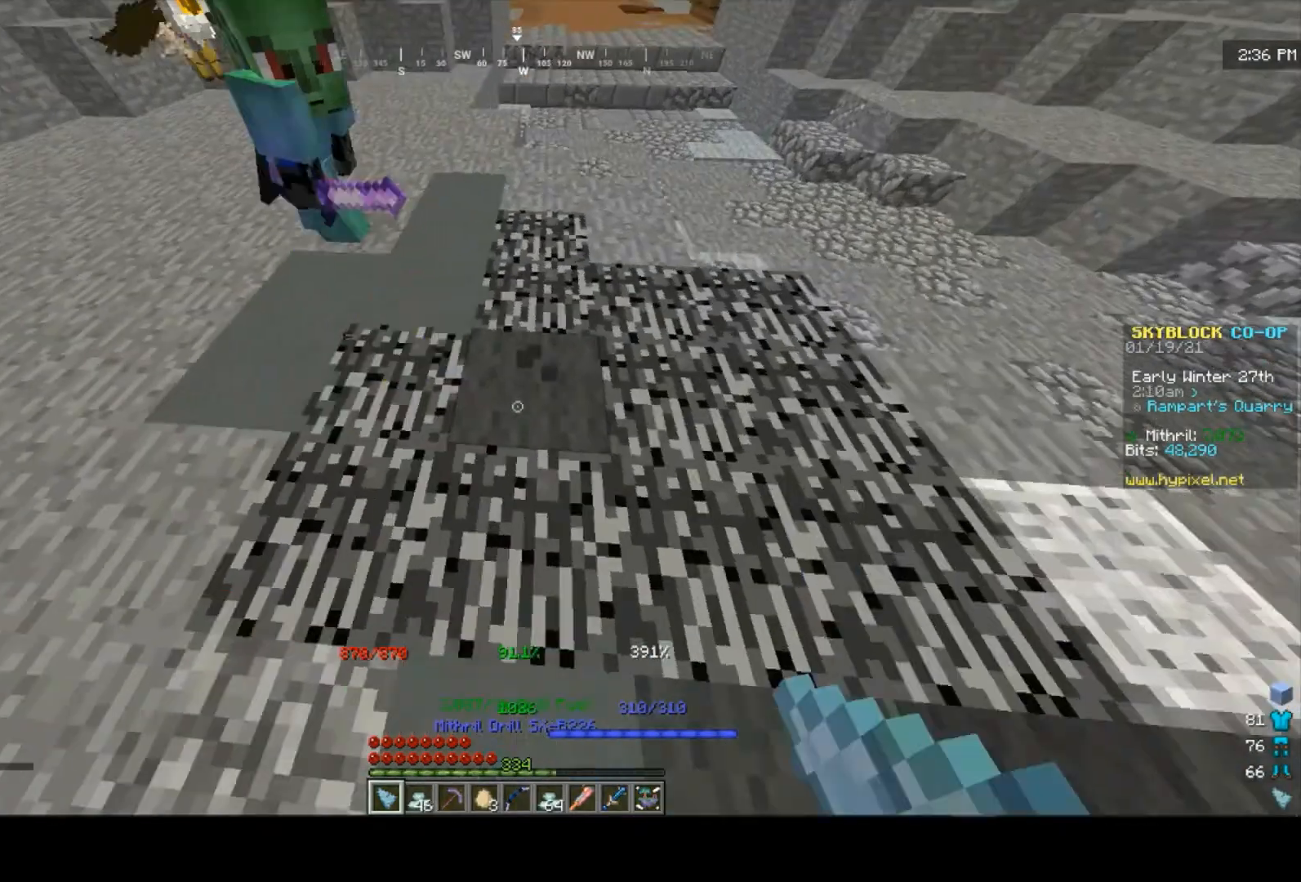
{"keys": ["a", "w"], "mouse": ["left"], "events": [[133, "w", "down"], [367, "a", "down"]]}